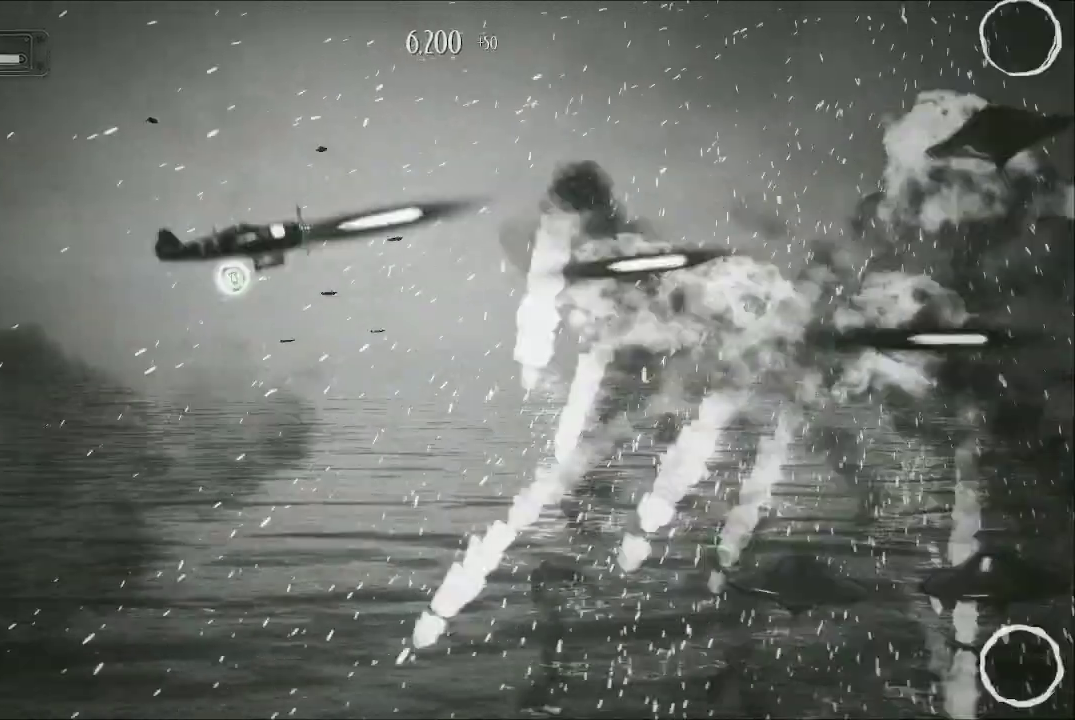
Gameplay with a controller (Xbox layout); each line is a JSON object with the inputs held at the frame after it. "events" lists button and stick changes between this image and that frame as [ms after this image, input, new state], when the widget could be followed in between.
{"buttons": ["A"], "left_stick": "down-left", "right_stick": "center", "events": [[100, "left_stick", "down-left"]]}
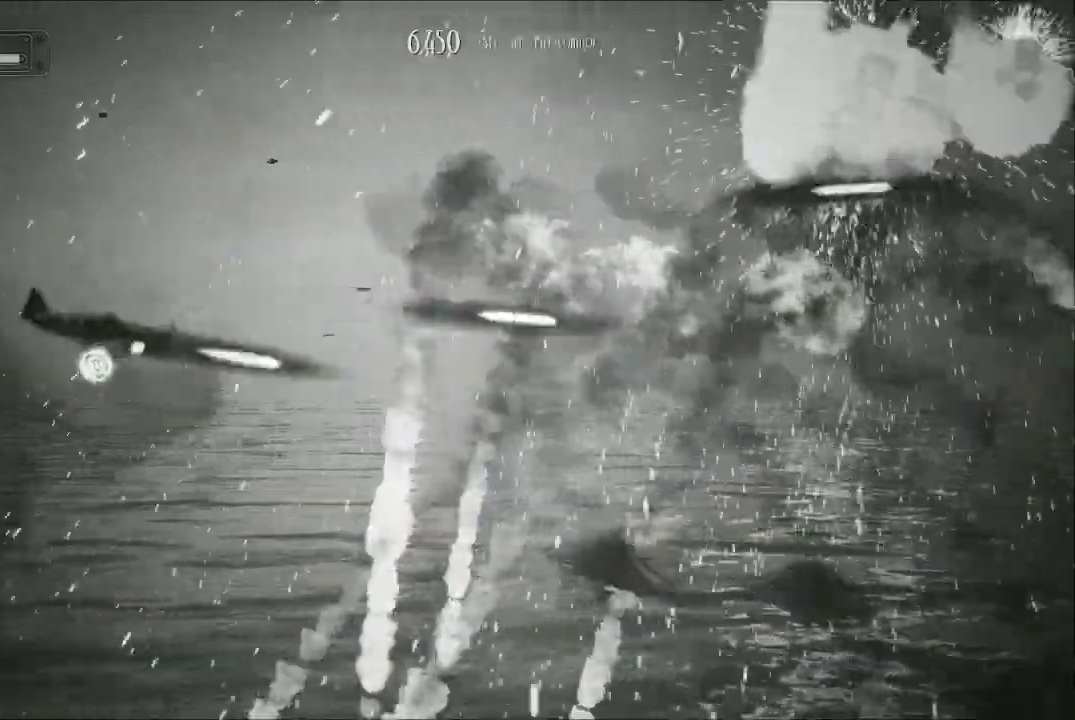
{"buttons": ["A"], "left_stick": "up", "right_stick": "center", "events": [[400, "left_stick", "center"], [467, "left_stick", "up"]]}
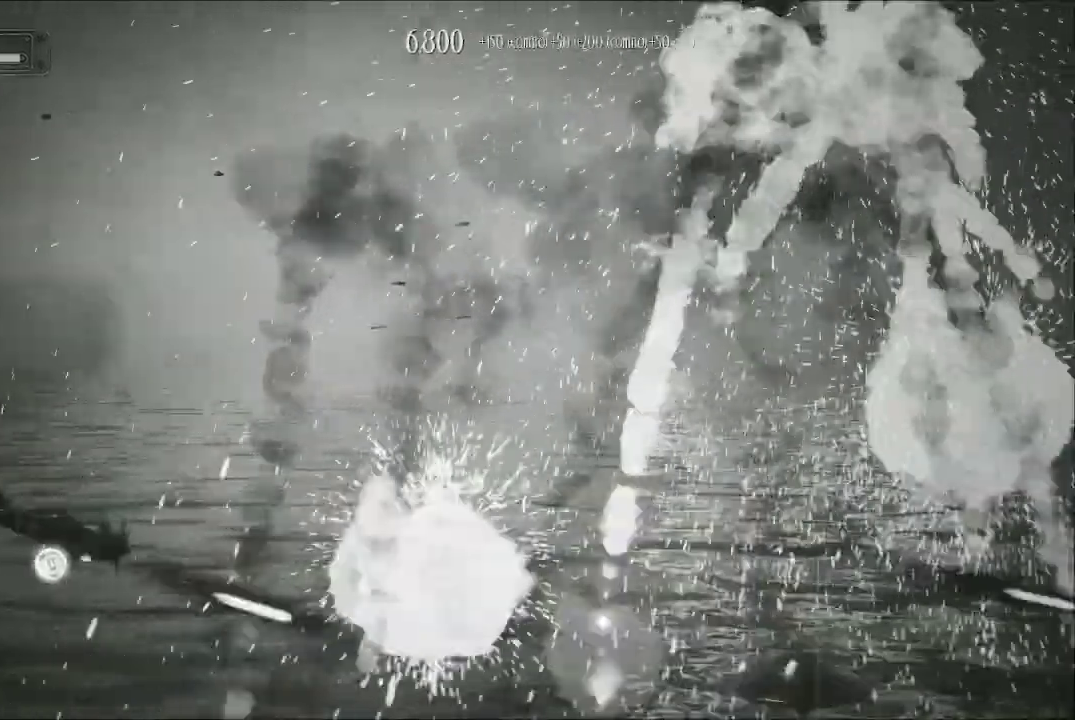
{"buttons": ["A"], "left_stick": "up", "right_stick": "center", "events": [[167, "left_stick", "right"], [233, "left_stick", "down-right"], [433, "left_stick", "up"]]}
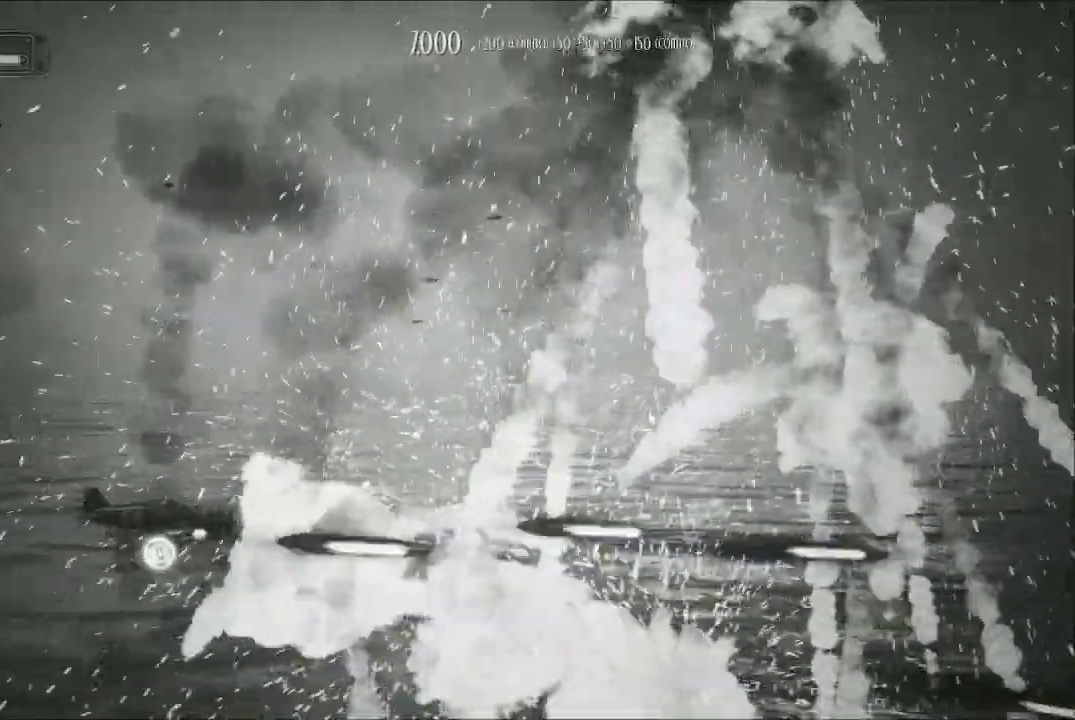
{"buttons": ["A"], "left_stick": "up", "right_stick": "center", "events": []}
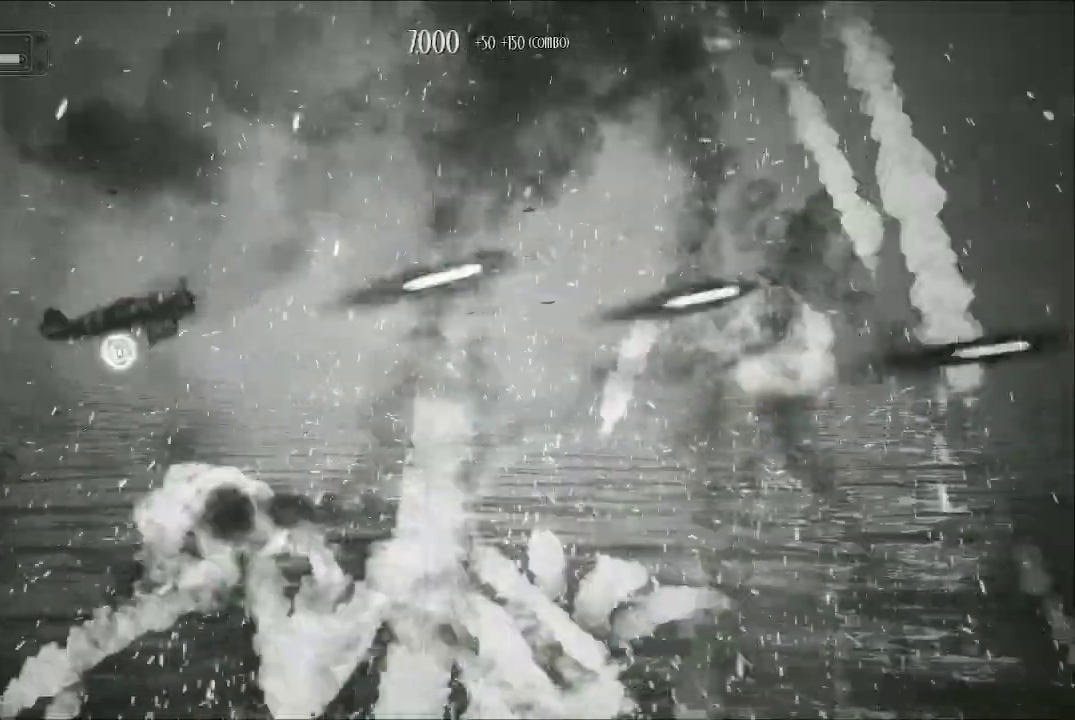
{"buttons": ["A"], "left_stick": "up-right", "right_stick": "center", "events": [[133, "left_stick", "up-right"]]}
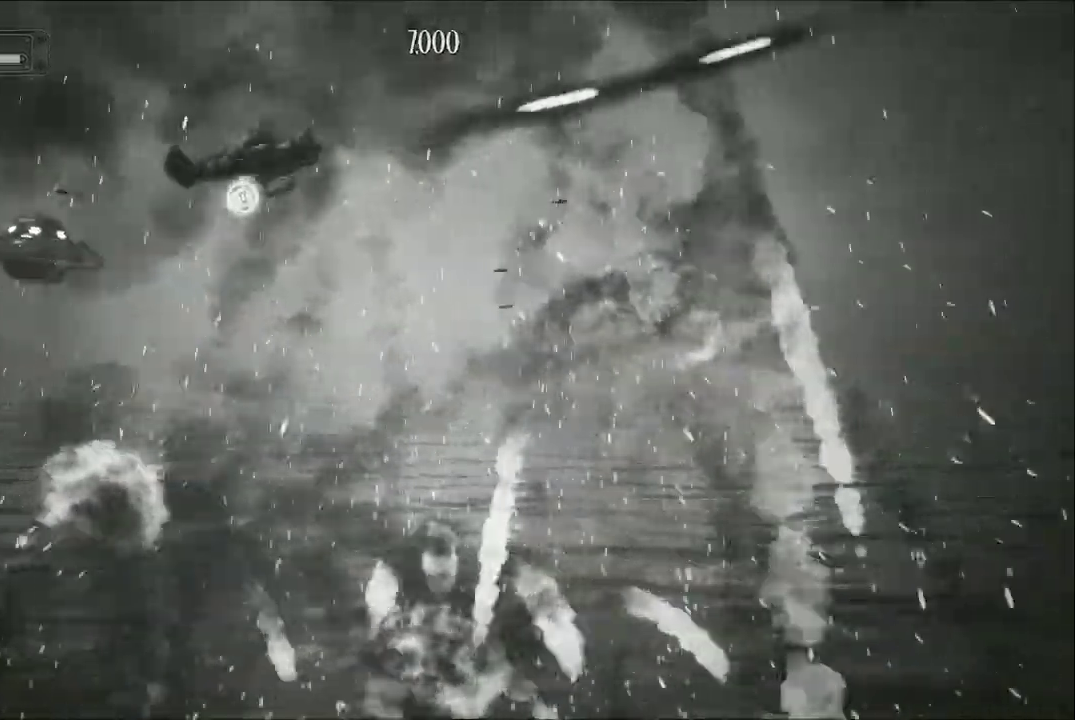
{"buttons": ["A"], "left_stick": "down", "right_stick": "center", "events": [[67, "left_stick", "right"], [233, "left_stick", "down-right"], [367, "left_stick", "down"]]}
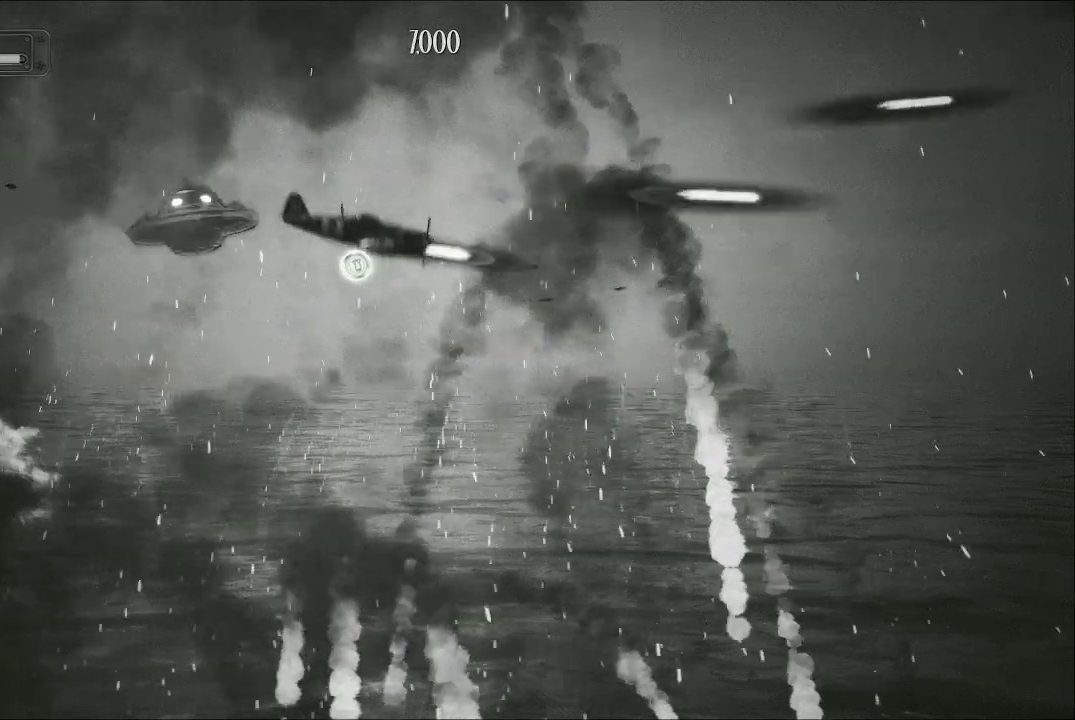
{"buttons": ["A", "L3"], "left_stick": "down-right", "right_stick": "center", "events": [[133, "left_stick", "down-right"], [333, "L3", "down"]]}
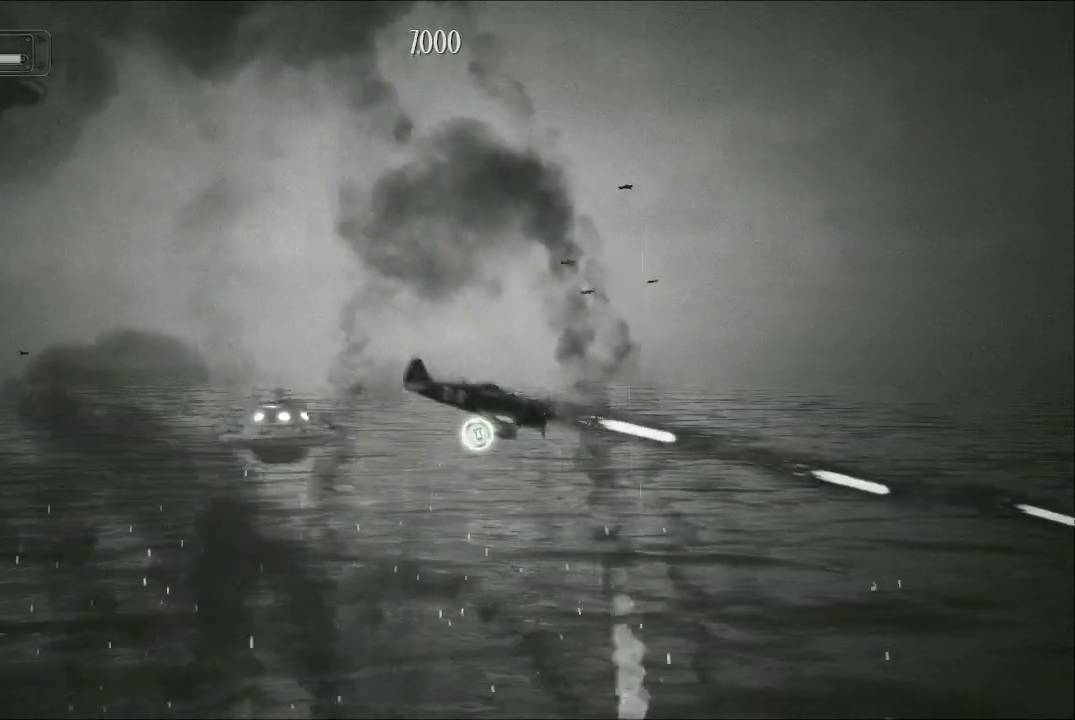
{"buttons": ["A"], "left_stick": "up-right", "right_stick": "center", "events": [[33, "L3", "up"], [400, "left_stick", "up-right"]]}
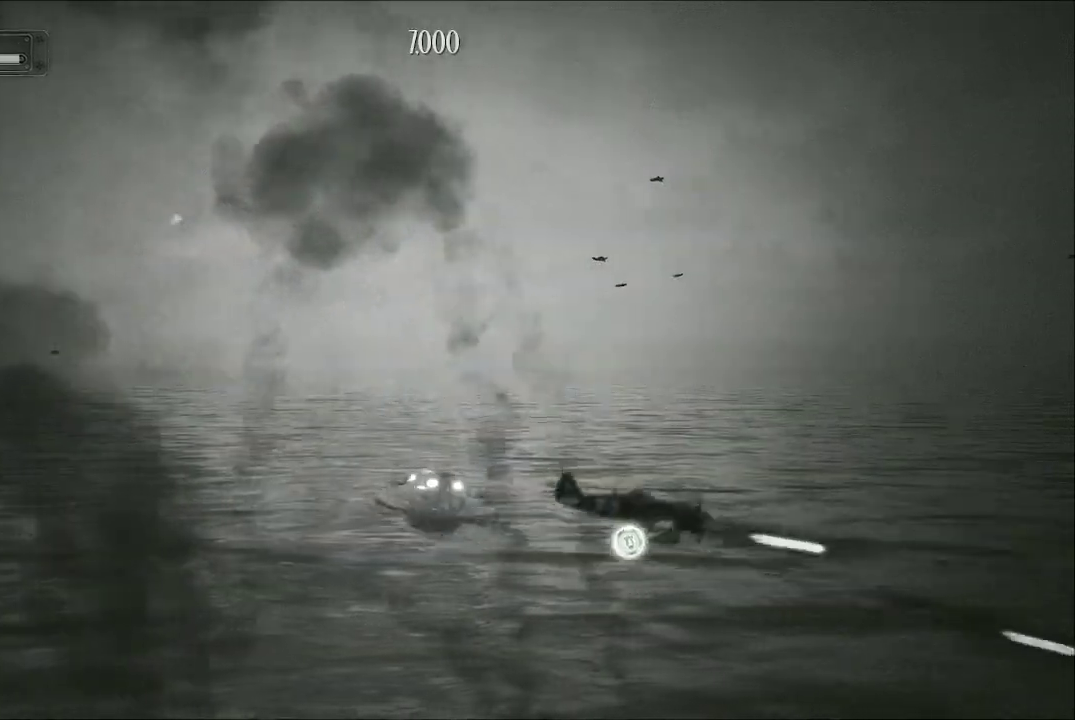
{"buttons": ["A"], "left_stick": "down", "right_stick": "center", "events": [[367, "left_stick", "down-right"], [500, "left_stick", "down"]]}
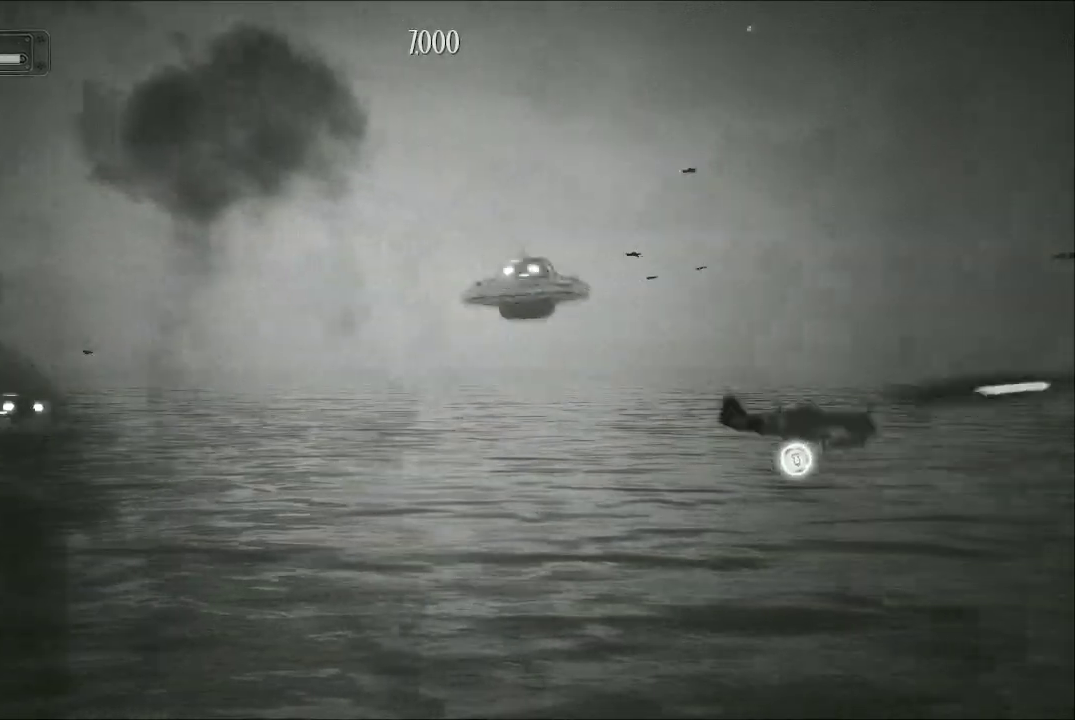
{"buttons": ["A"], "left_stick": "up-left", "right_stick": "center", "events": [[67, "left_stick", "down-left"], [233, "left_stick", "left"], [467, "left_stick", "up-left"]]}
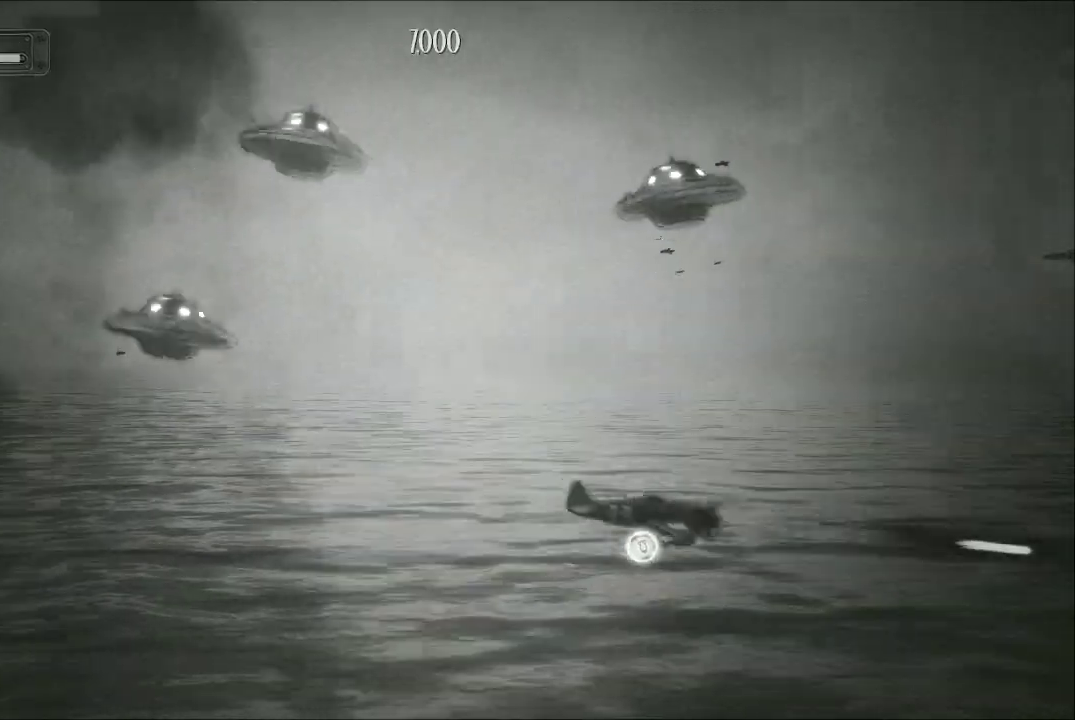
{"buttons": ["A"], "left_stick": "up-left", "right_stick": "center", "events": [[267, "left_stick", "down-right"], [433, "left_stick", "down-left"], [500, "left_stick", "up-left"]]}
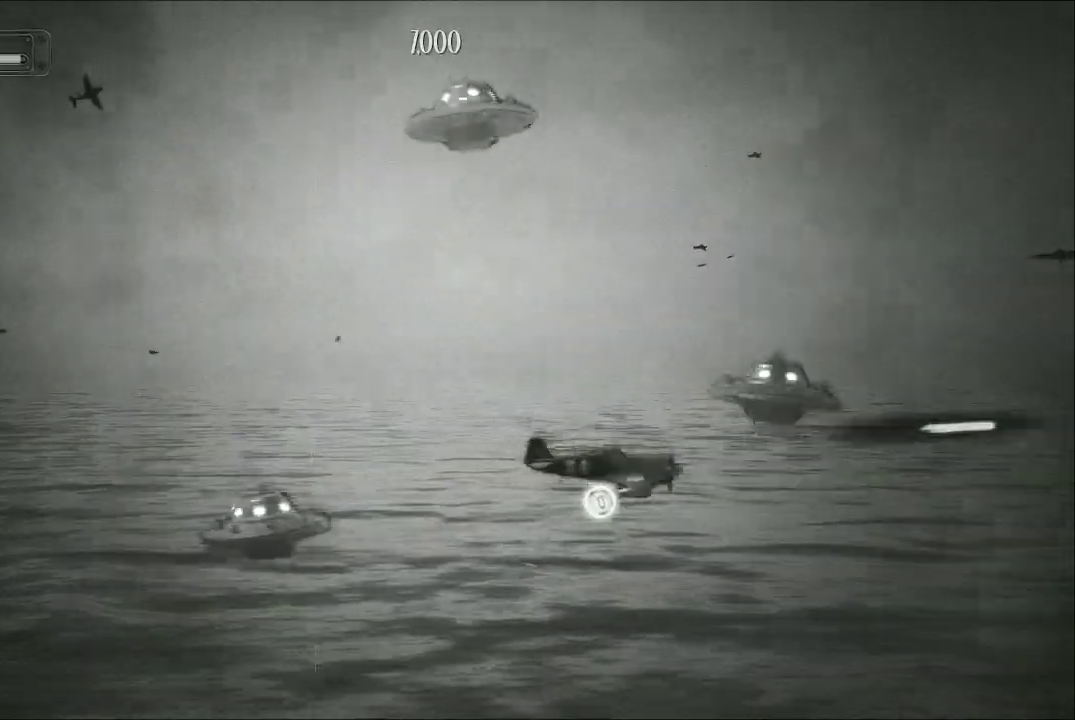
{"buttons": ["A"], "left_stick": "down", "right_stick": "center", "events": [[133, "left_stick", "down-right"], [400, "left_stick", "down"]]}
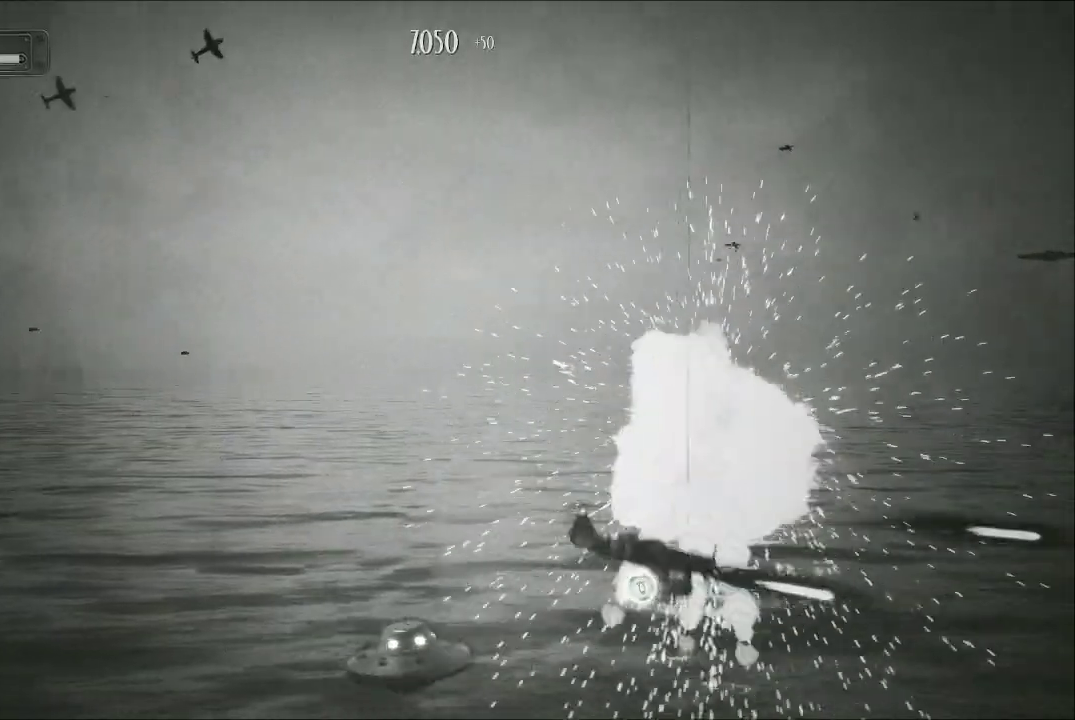
{"buttons": ["A"], "left_stick": "center", "right_stick": "center", "events": [[67, "left_stick", "center"], [267, "left_stick", "down-right"], [500, "left_stick", "center"]]}
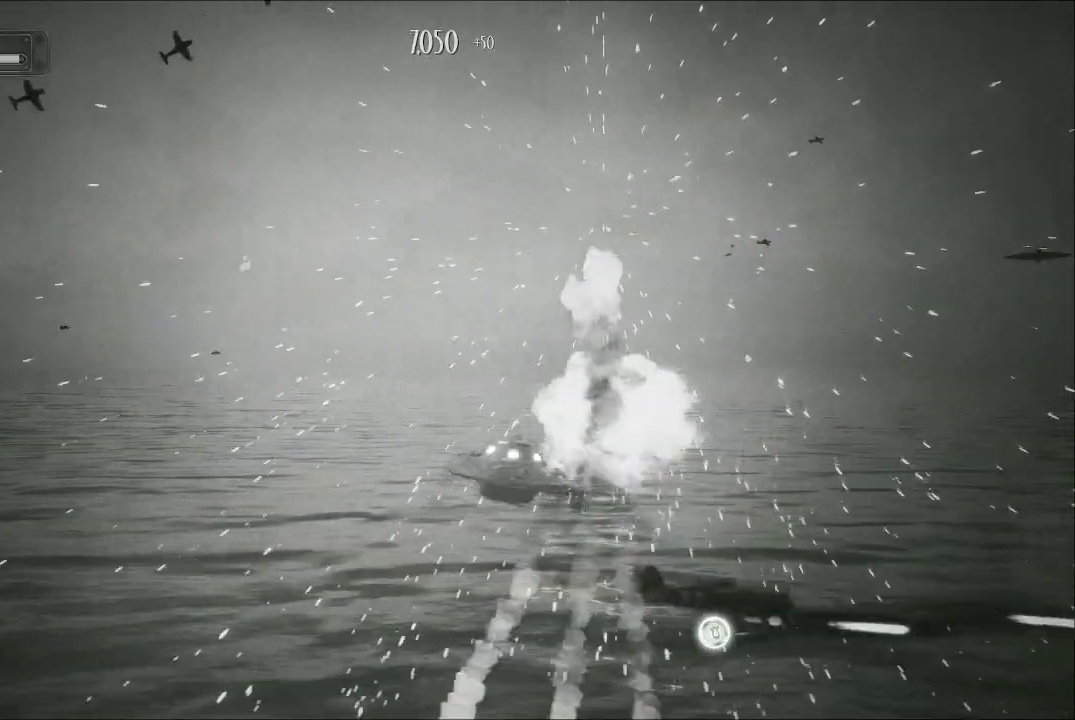
{"buttons": ["A"], "left_stick": "up-left", "right_stick": "center", "events": [[33, "left_stick", "left"], [233, "left_stick", "up-left"]]}
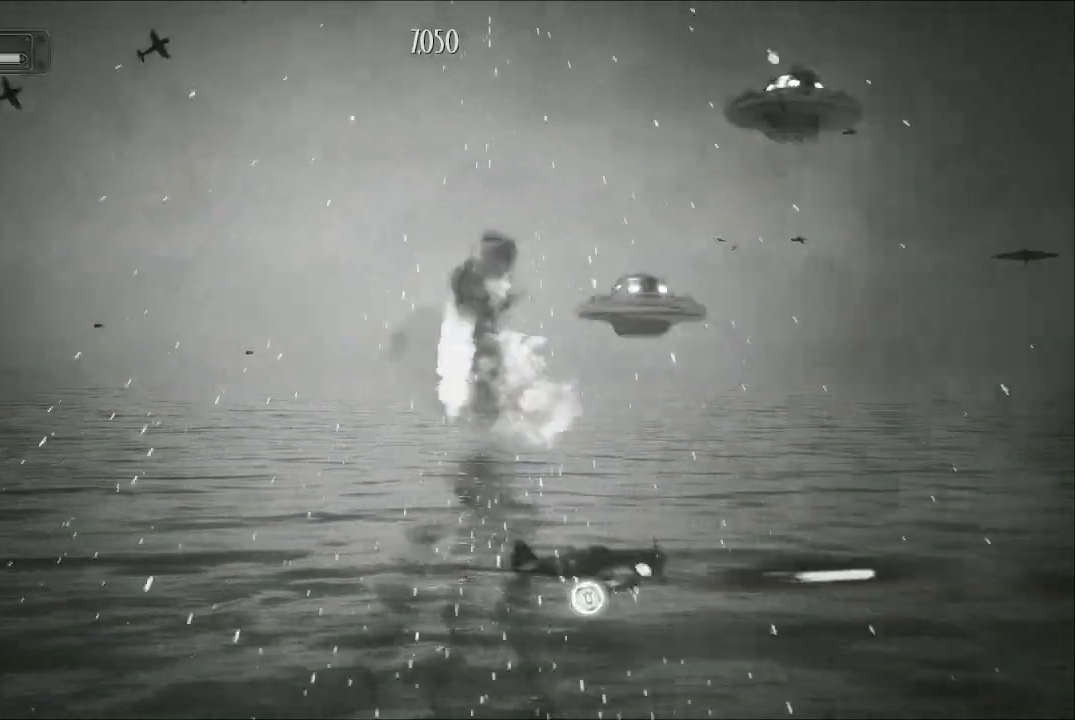
{"buttons": ["A"], "left_stick": "up-right", "right_stick": "center", "events": [[100, "left_stick", "up"], [400, "left_stick", "up-right"]]}
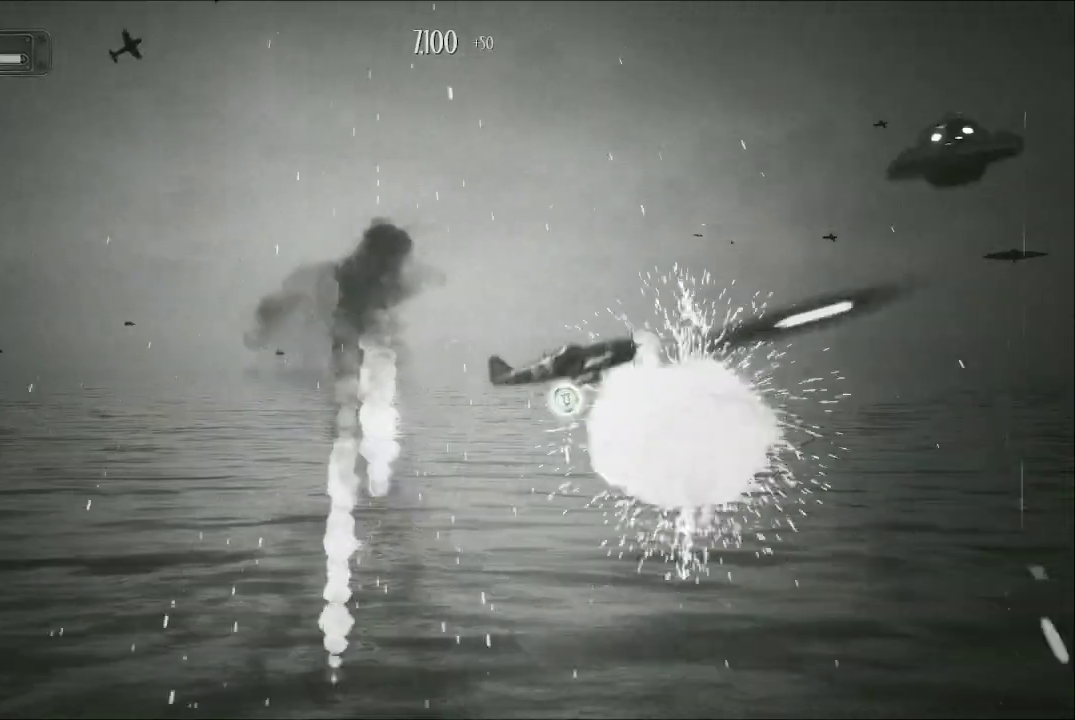
{"buttons": ["A"], "left_stick": "up", "right_stick": "center", "events": [[100, "left_stick", "up"]]}
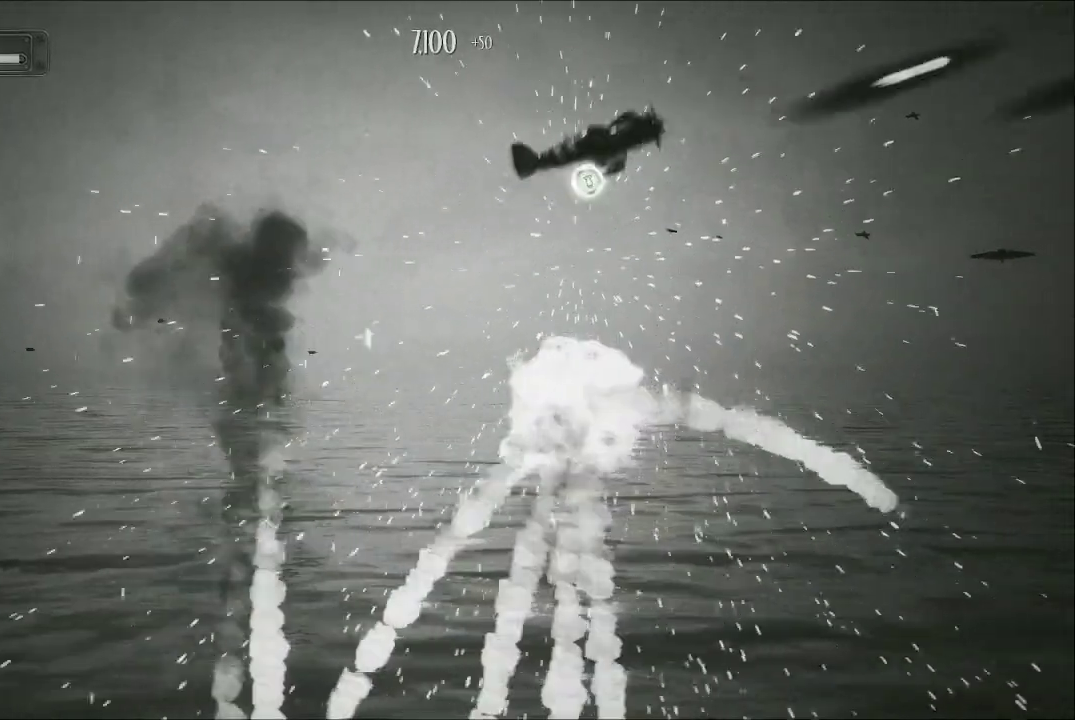
{"buttons": ["A"], "left_stick": "down-left", "right_stick": "center", "events": [[67, "left_stick", "down-right"], [133, "left_stick", "down"], [300, "left_stick", "down-left"]]}
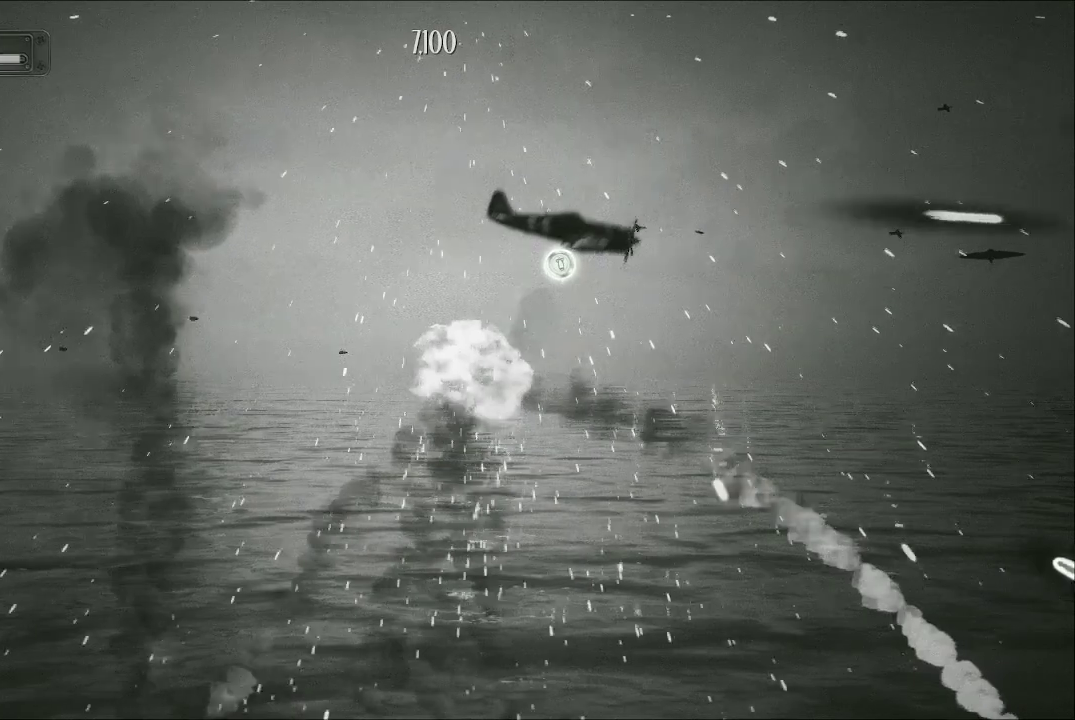
{"buttons": ["A"], "left_stick": "down-left", "right_stick": "center", "events": [[133, "left_stick", "center"], [200, "A", "up"], [267, "A", "down"], [267, "left_stick", "down-left"]]}
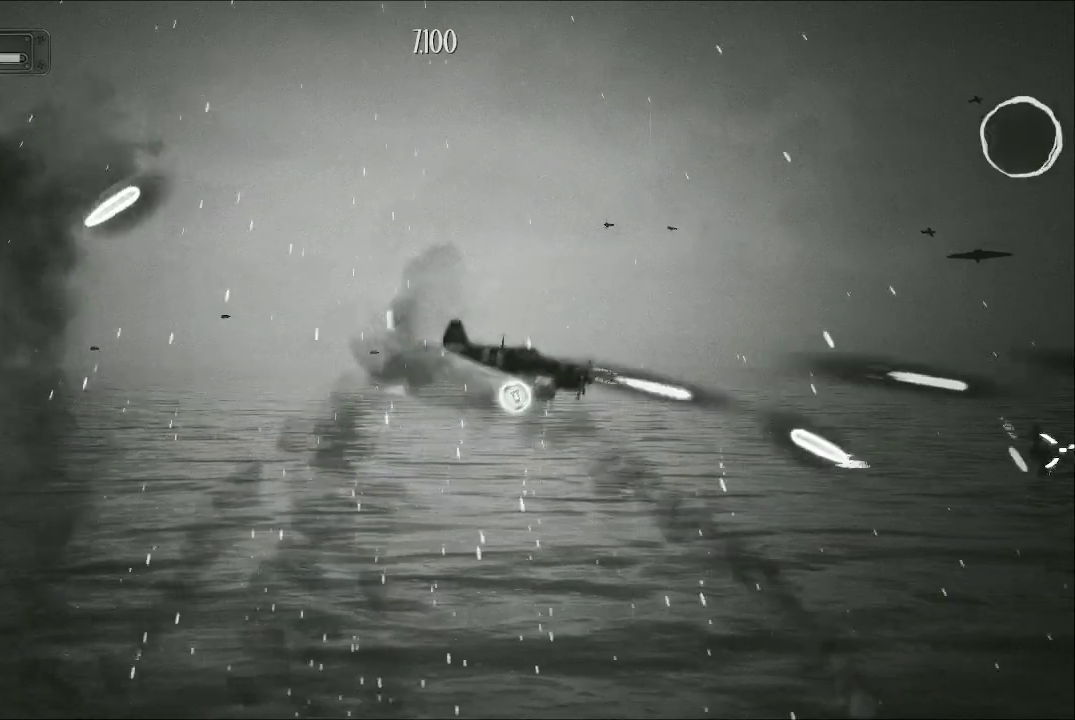
{"buttons": ["A"], "left_stick": "up-left", "right_stick": "center", "events": [[233, "left_stick", "up-left"]]}
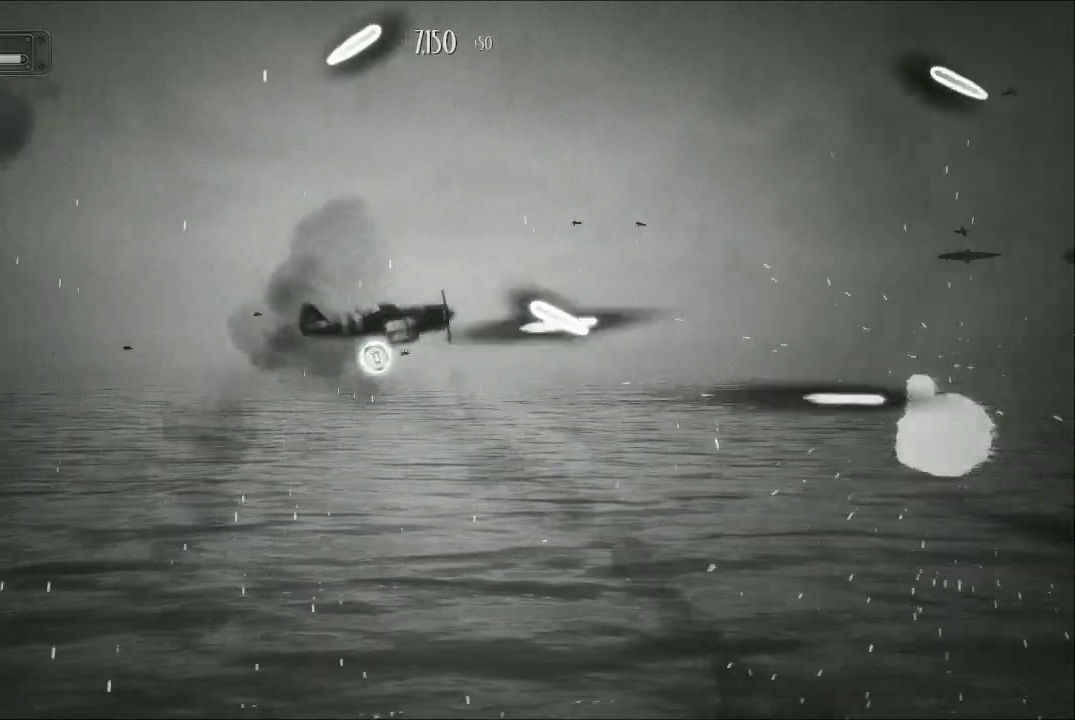
{"buttons": ["A"], "left_stick": "down", "right_stick": "center", "events": [[67, "left_stick", "left"], [200, "left_stick", "down-left"], [400, "left_stick", "down"]]}
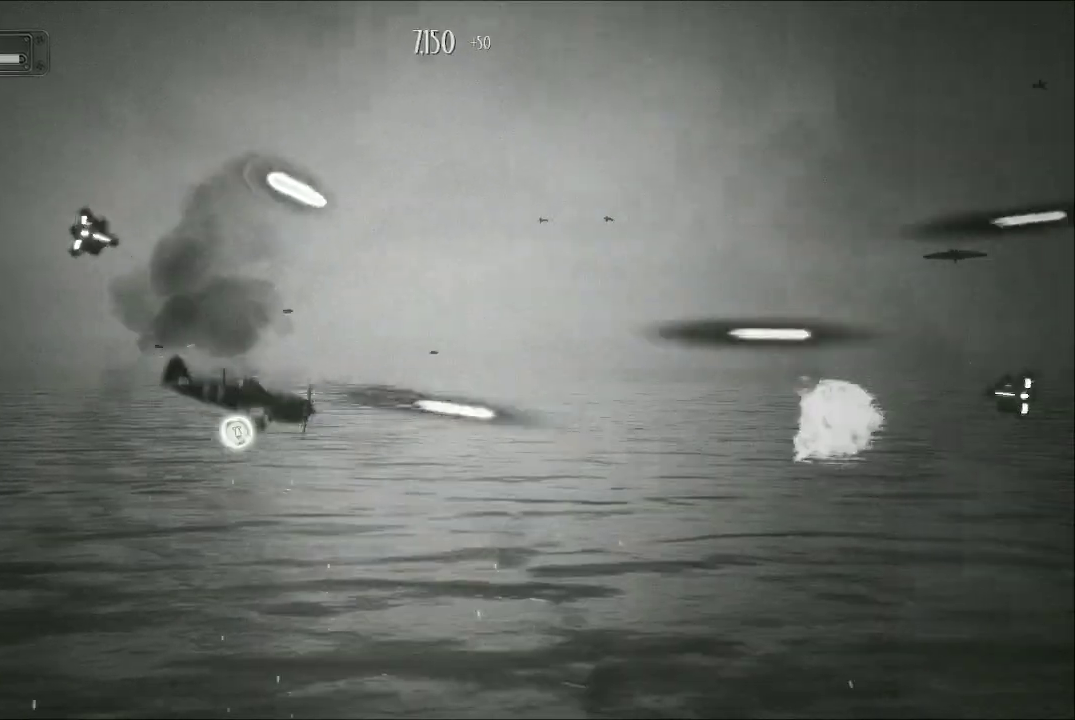
{"buttons": ["A"], "left_stick": "left", "right_stick": "center", "events": [[200, "left_stick", "down-left"], [433, "left_stick", "left"]]}
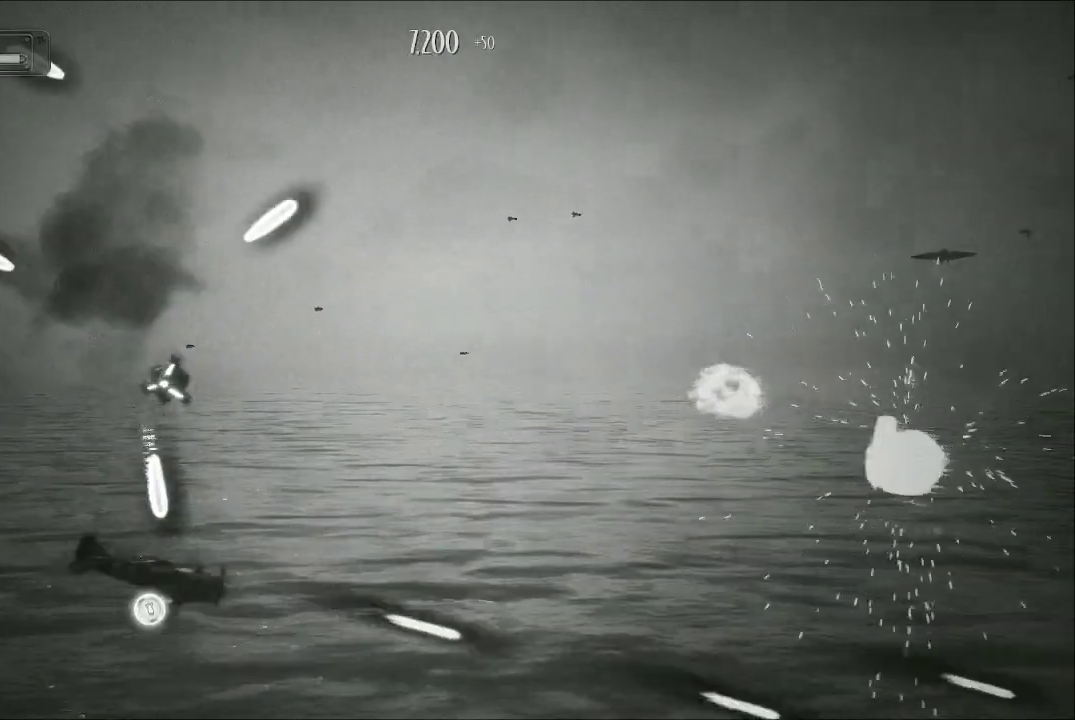
{"buttons": ["A"], "left_stick": "right", "right_stick": "center", "events": [[67, "left_stick", "up-left"], [467, "left_stick", "right"]]}
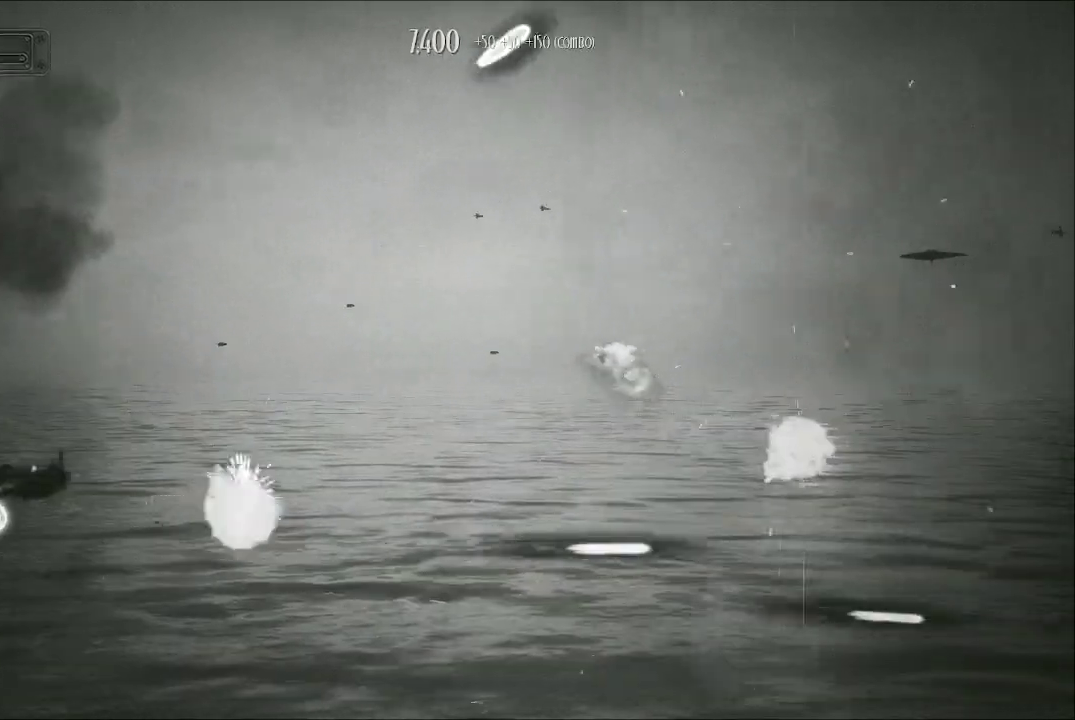
{"buttons": ["A"], "left_stick": "down-right", "right_stick": "center", "events": [[67, "left_stick", "down-right"]]}
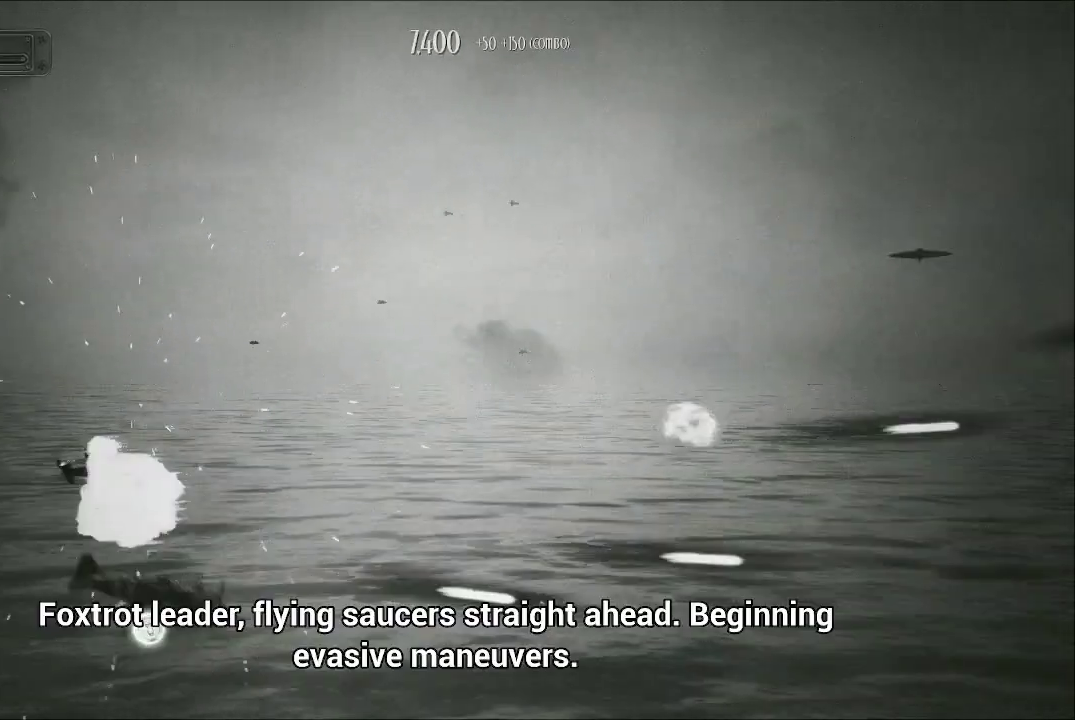
{"buttons": ["A"], "left_stick": "up", "right_stick": "center", "events": [[100, "left_stick", "up-right"], [167, "left_stick", "up-left"], [233, "left_stick", "left"], [500, "left_stick", "up"]]}
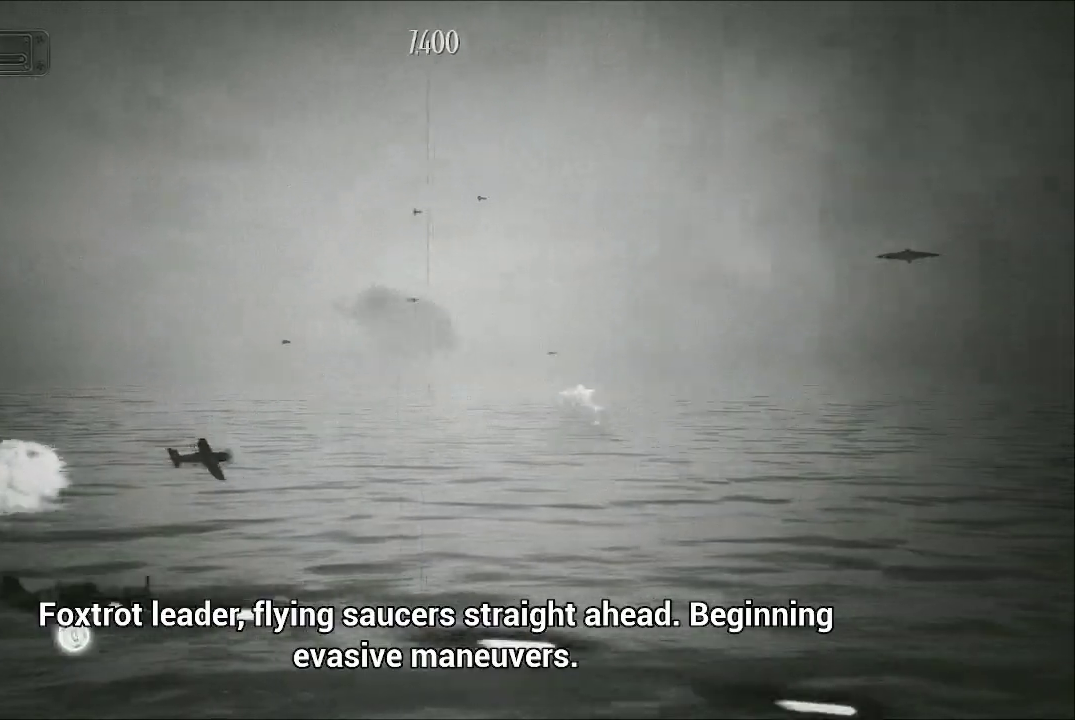
{"buttons": ["A"], "left_stick": "up-right", "right_stick": "center", "events": [[67, "left_stick", "up-right"], [333, "left_stick", "up"], [500, "left_stick", "up-right"]]}
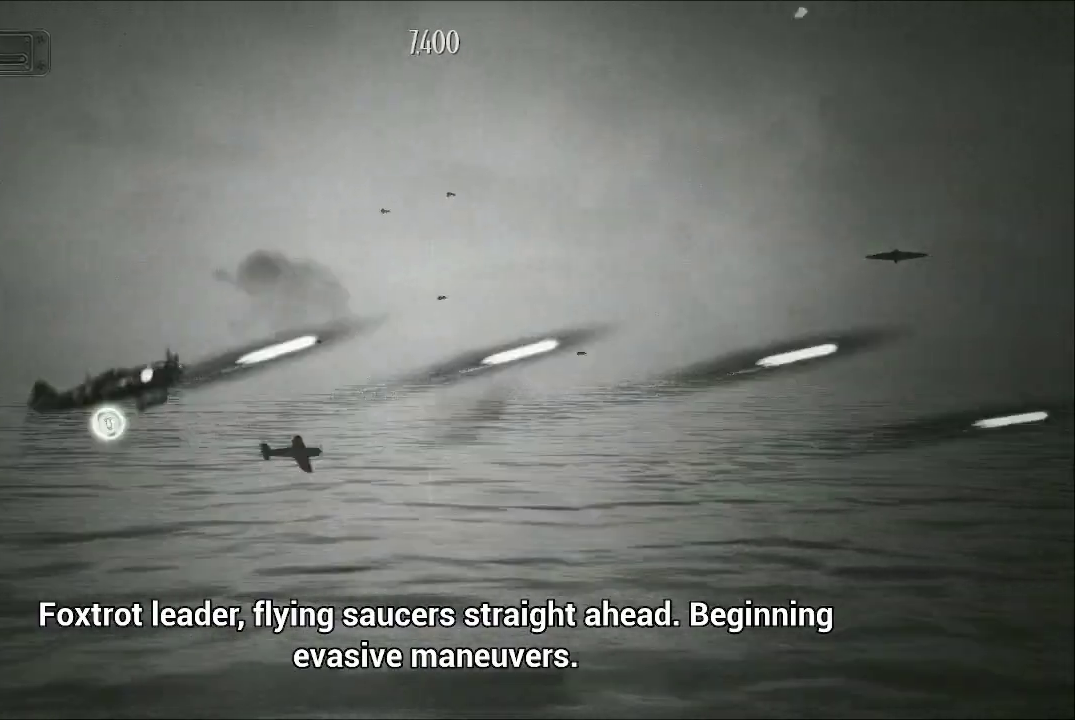
{"buttons": ["A"], "left_stick": "right", "right_stick": "center", "events": [[267, "A", "up"], [367, "A", "down"], [467, "left_stick", "right"]]}